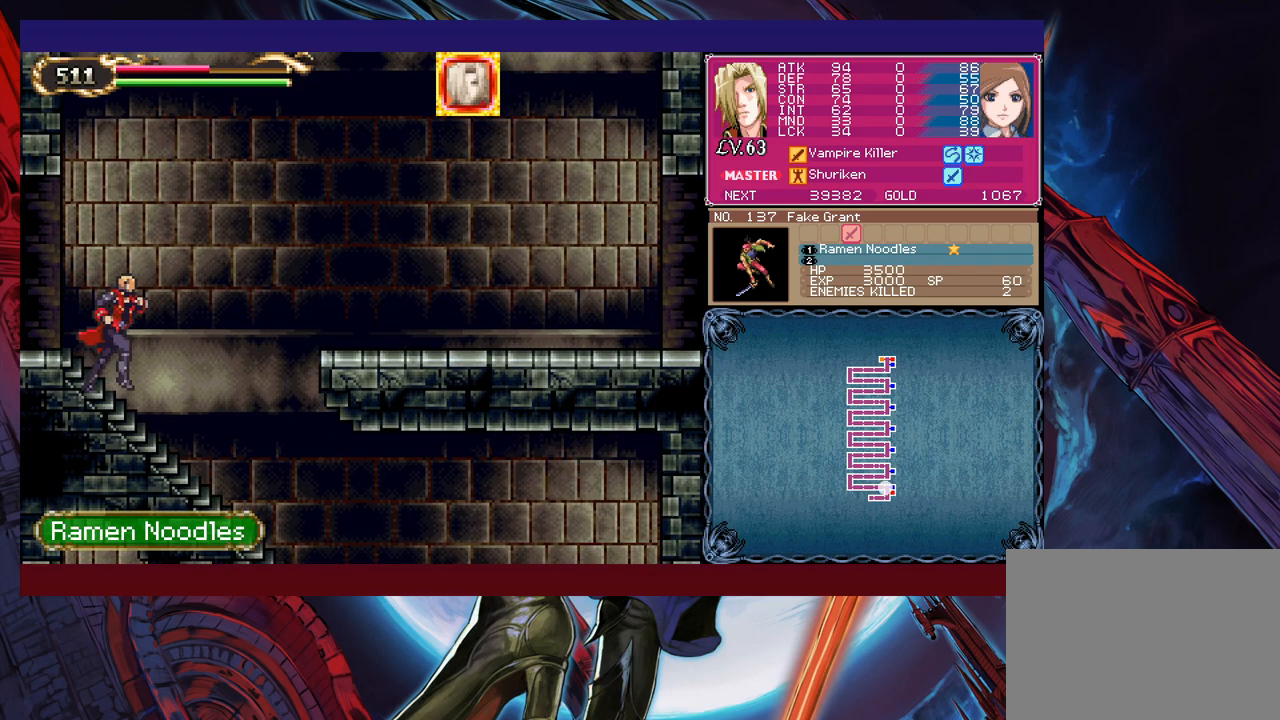
Gameplay with a controller (Xbox layout); each line is a JSON object with the inputs held at the frame after it. "events" lists button and stick changes between this image and that frame as [ms after this image, input, new state], when the widget could be followed in between. Not read: L2 R2 right_stick.
{"buttons": ["B"], "left_stick": "center", "events": [[100, "left_stick", "right"], [433, "left_stick", "left"], [450, "Y", "down"], [483, "B", "down"], [483, "Y", "up"], [500, "left_stick", "center"]]}
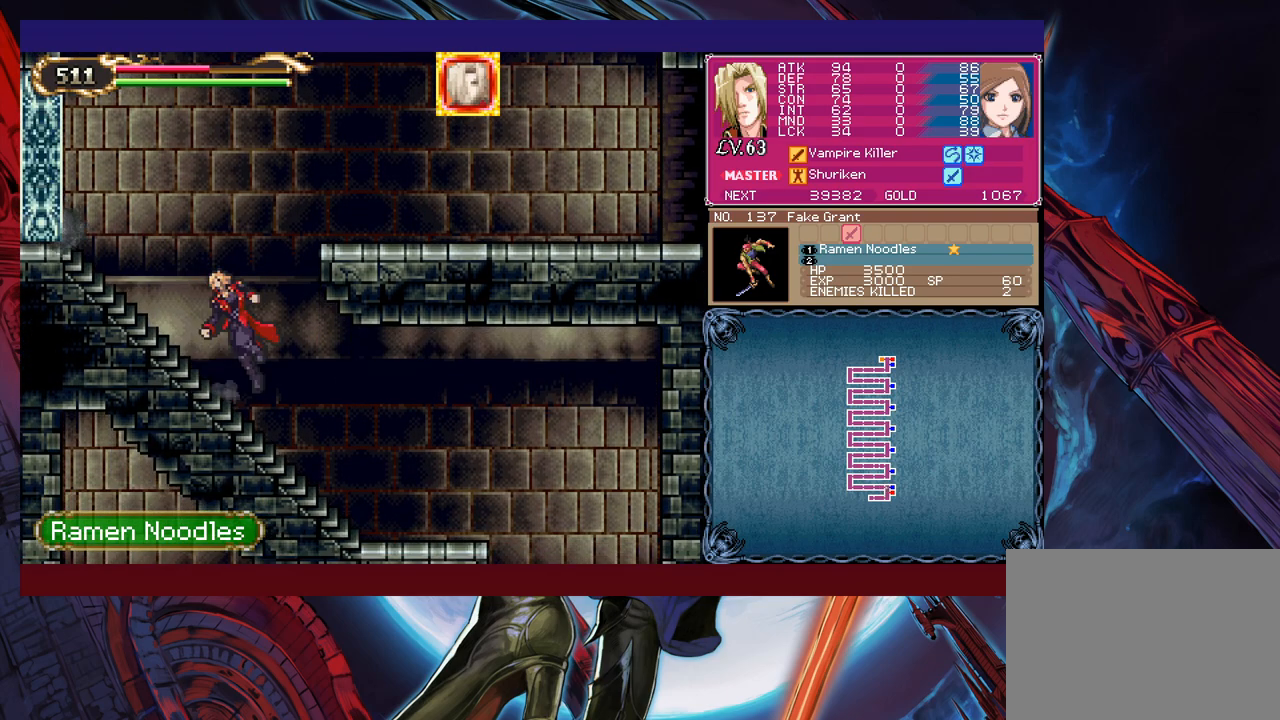
{"buttons": [], "left_stick": "left", "events": [[33, "B", "up"], [33, "left_stick", "right"], [450, "left_stick", "left"]]}
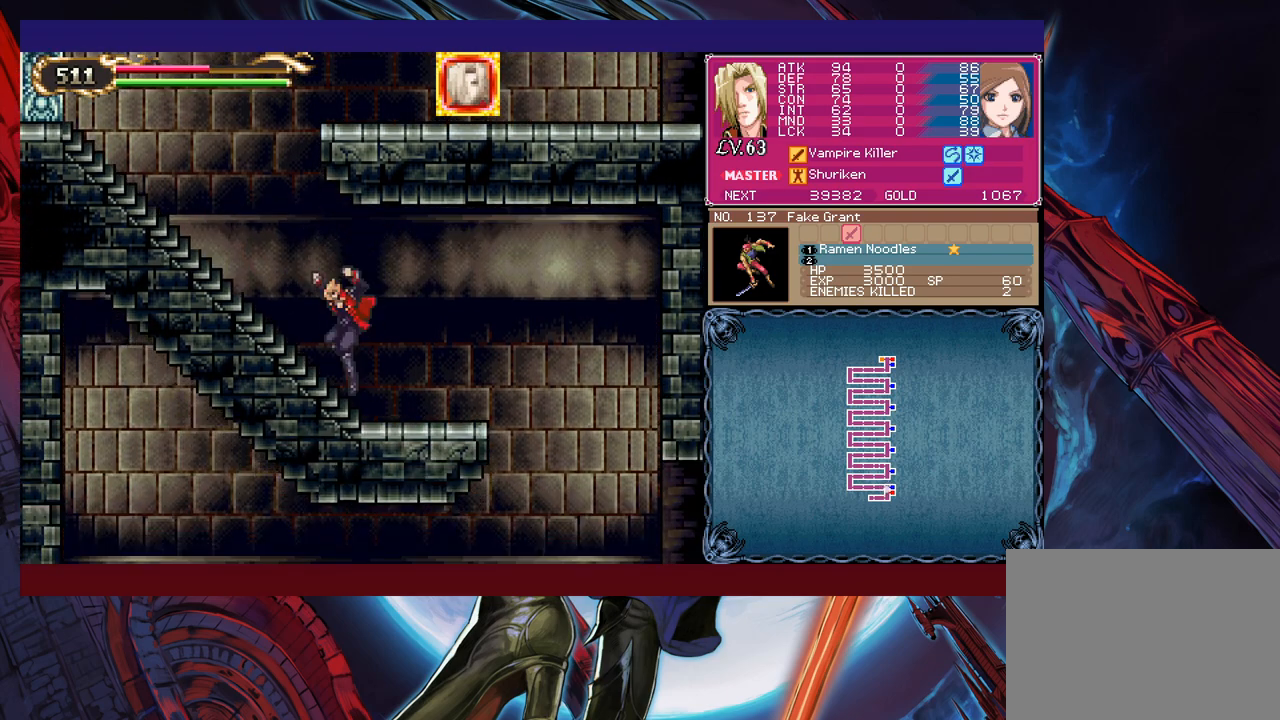
{"buttons": ["B"], "left_stick": "up-right", "events": [[83, "B", "down"], [350, "B", "up"], [400, "B", "down"], [400, "left_stick", "up-right"]]}
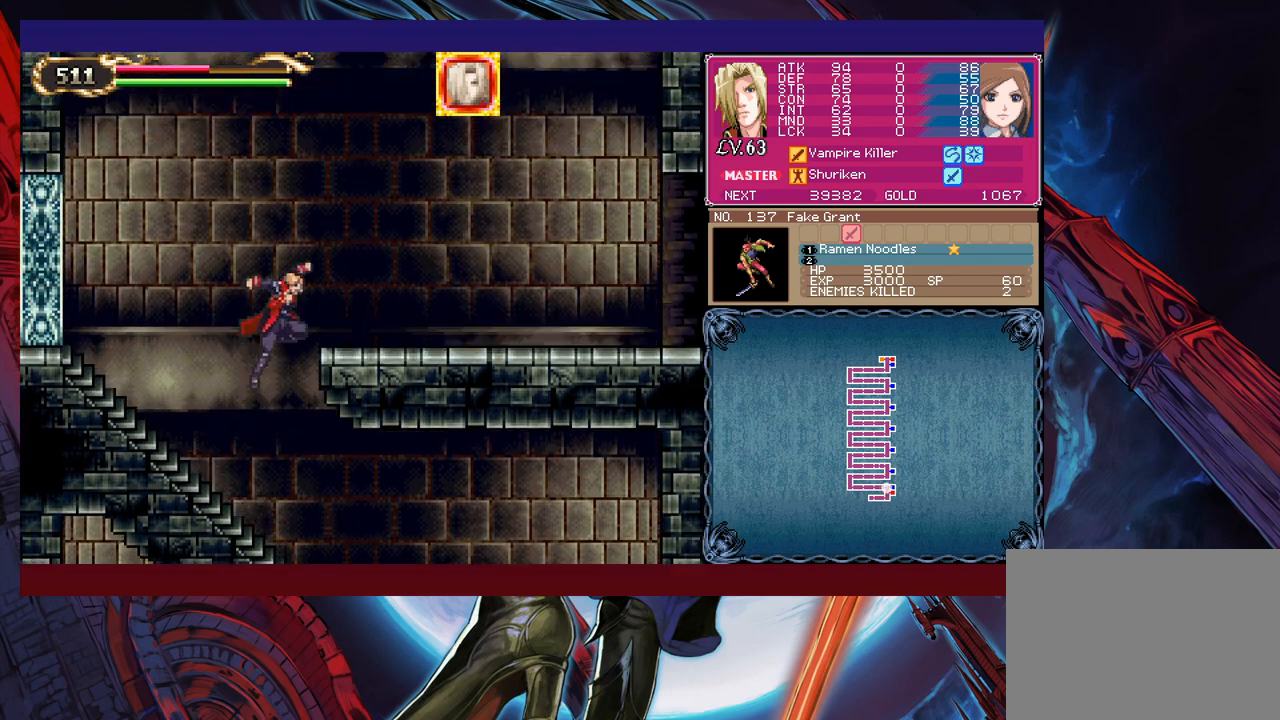
{"buttons": [], "left_stick": "right", "events": [[100, "B", "up"], [150, "B", "down"], [150, "Y", "down"], [250, "B", "up"], [250, "Y", "up"], [300, "left_stick", "right"]]}
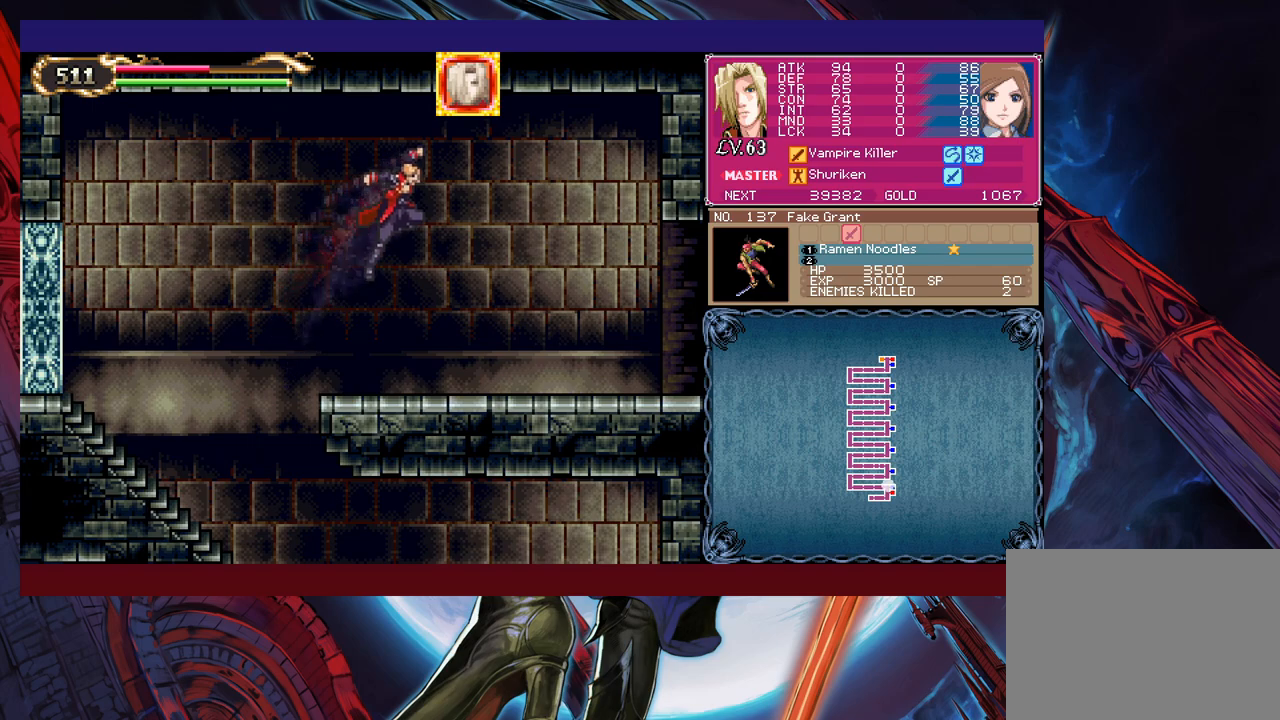
{"buttons": [], "left_stick": "right", "events": [[383, "left_stick", "left"], [400, "Y", "down"], [450, "Y", "up"], [450, "left_stick", "center"], [500, "left_stick", "right"]]}
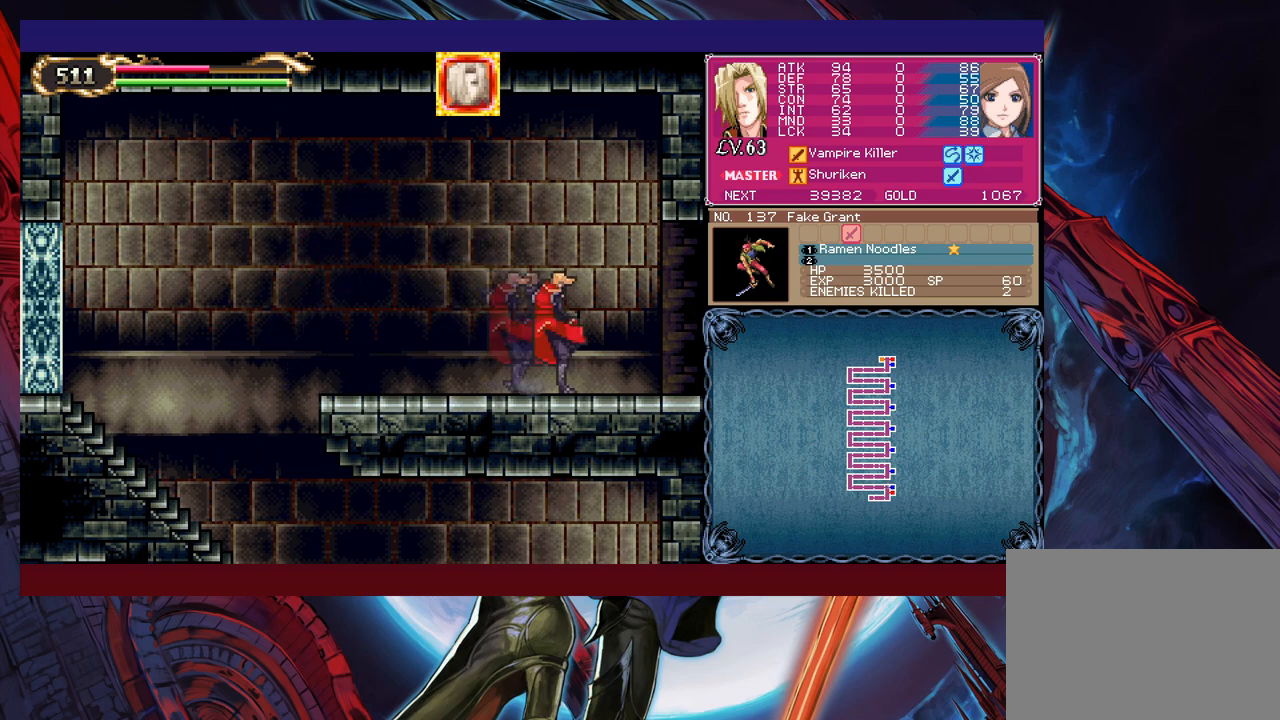
{"buttons": [], "left_stick": "right", "events": [[50, "B", "down"], [100, "B", "up"], [183, "B", "down"], [250, "B", "up"]]}
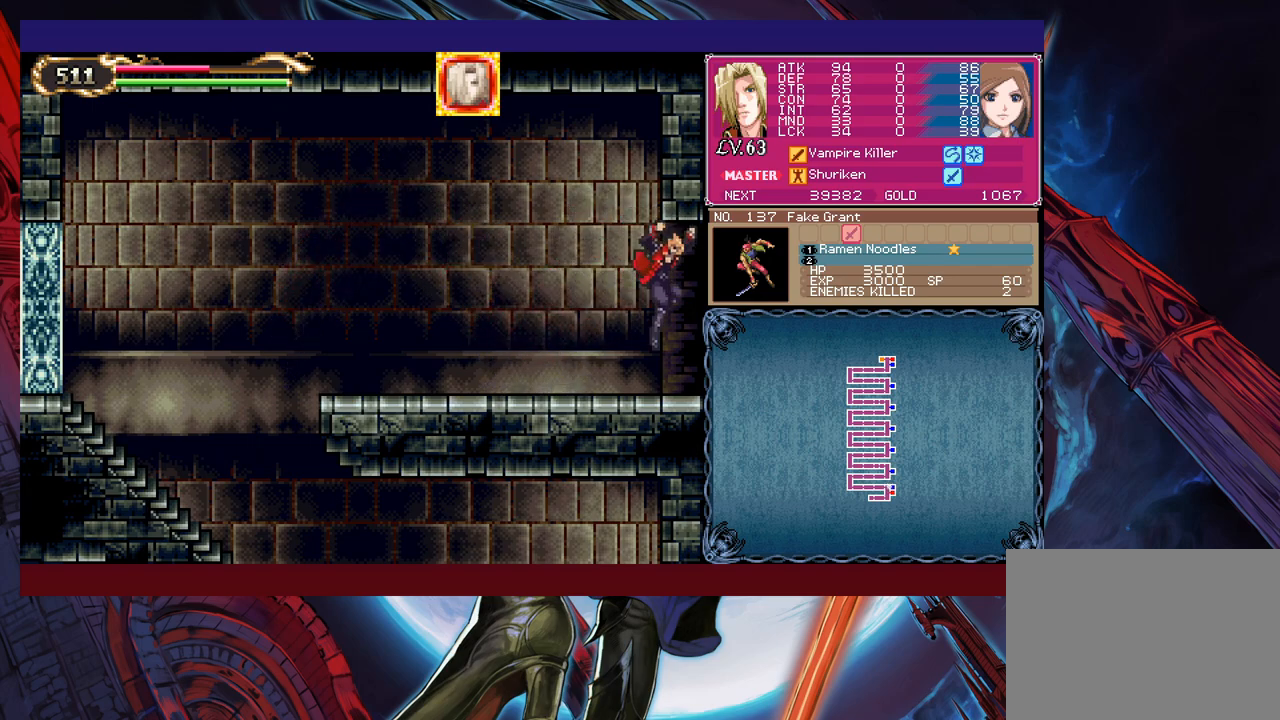
{"buttons": [], "left_stick": "right", "events": []}
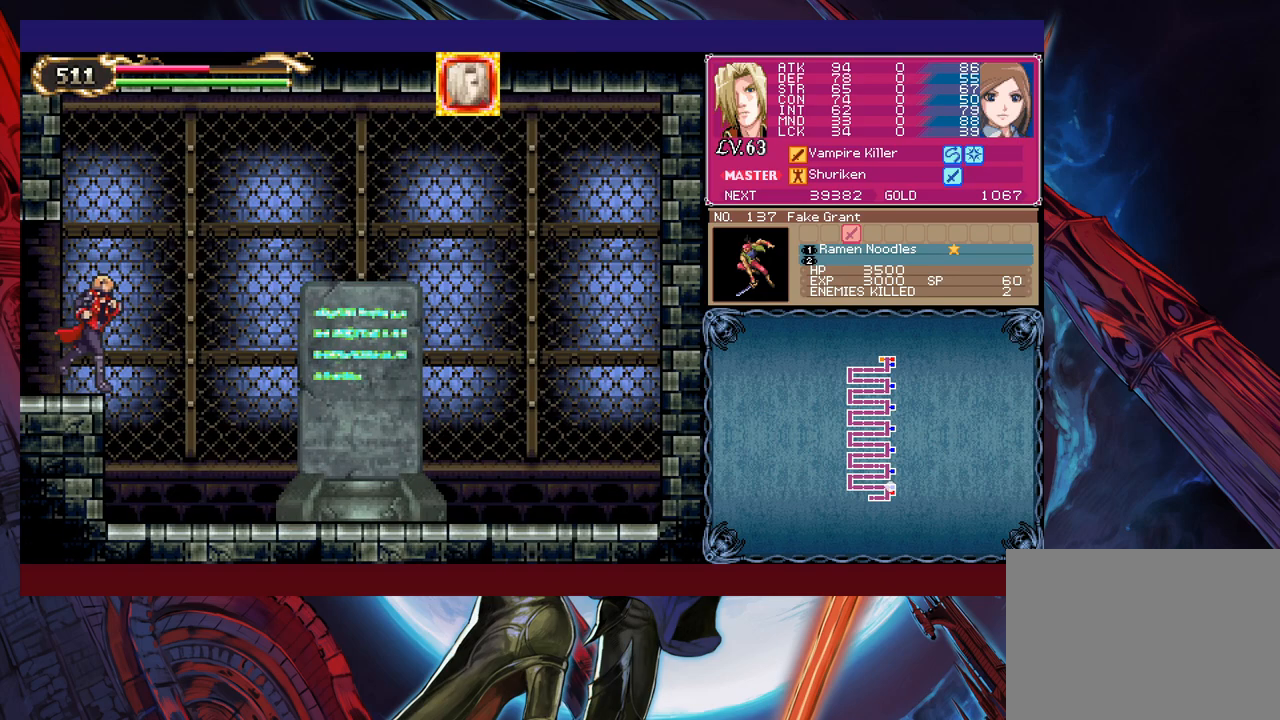
{"buttons": [], "left_stick": "right", "events": [[50, "R1", "down"], [133, "R1", "up"]]}
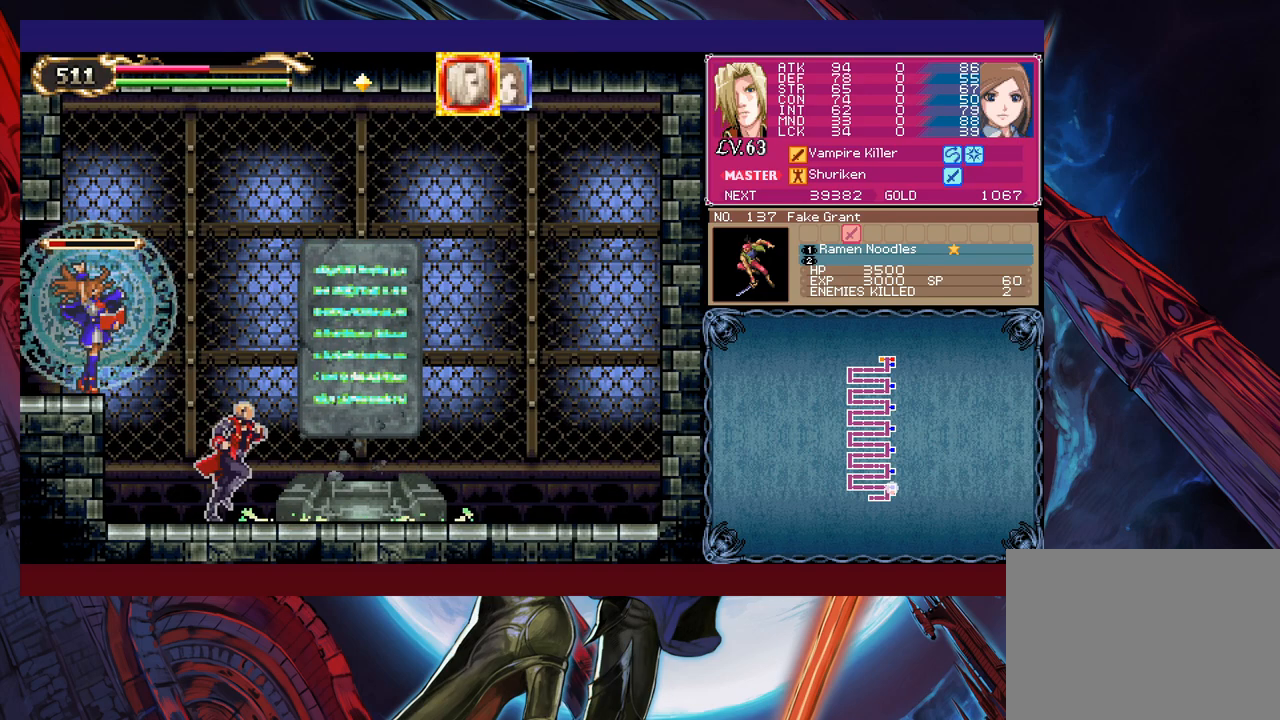
{"buttons": [], "left_stick": "center", "events": [[483, "left_stick", "center"]]}
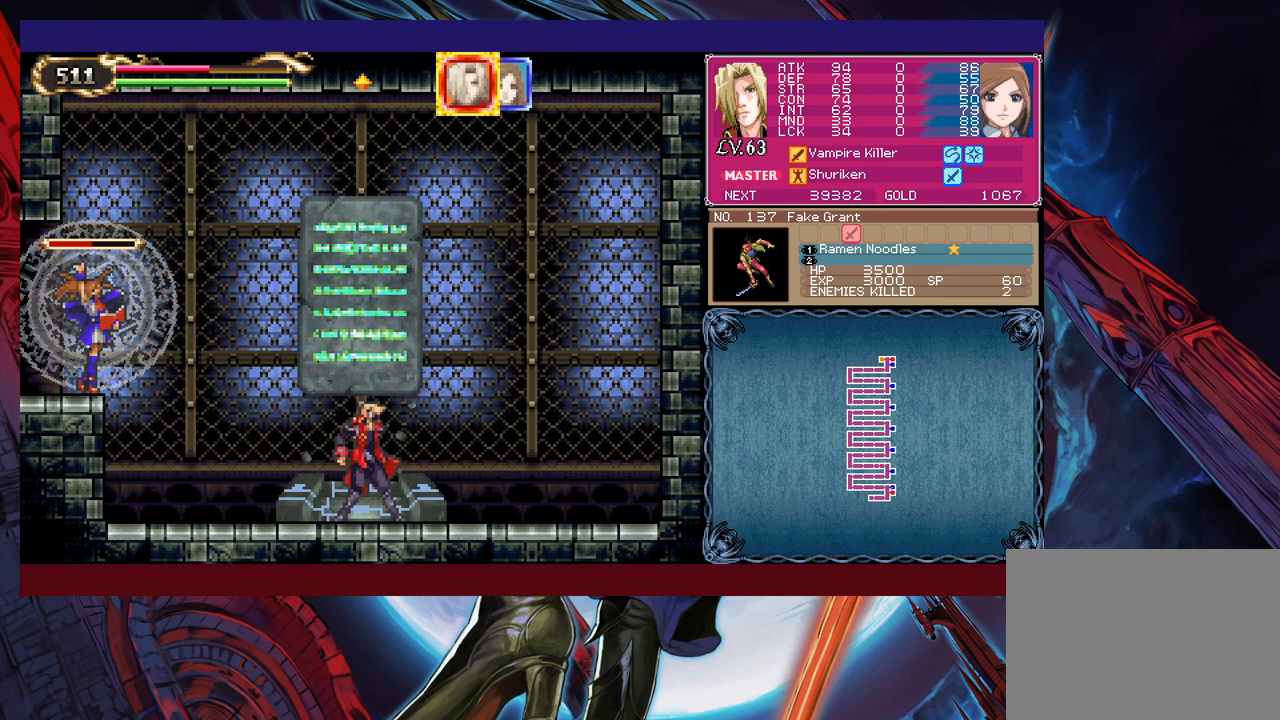
{"buttons": [], "left_stick": "center", "events": []}
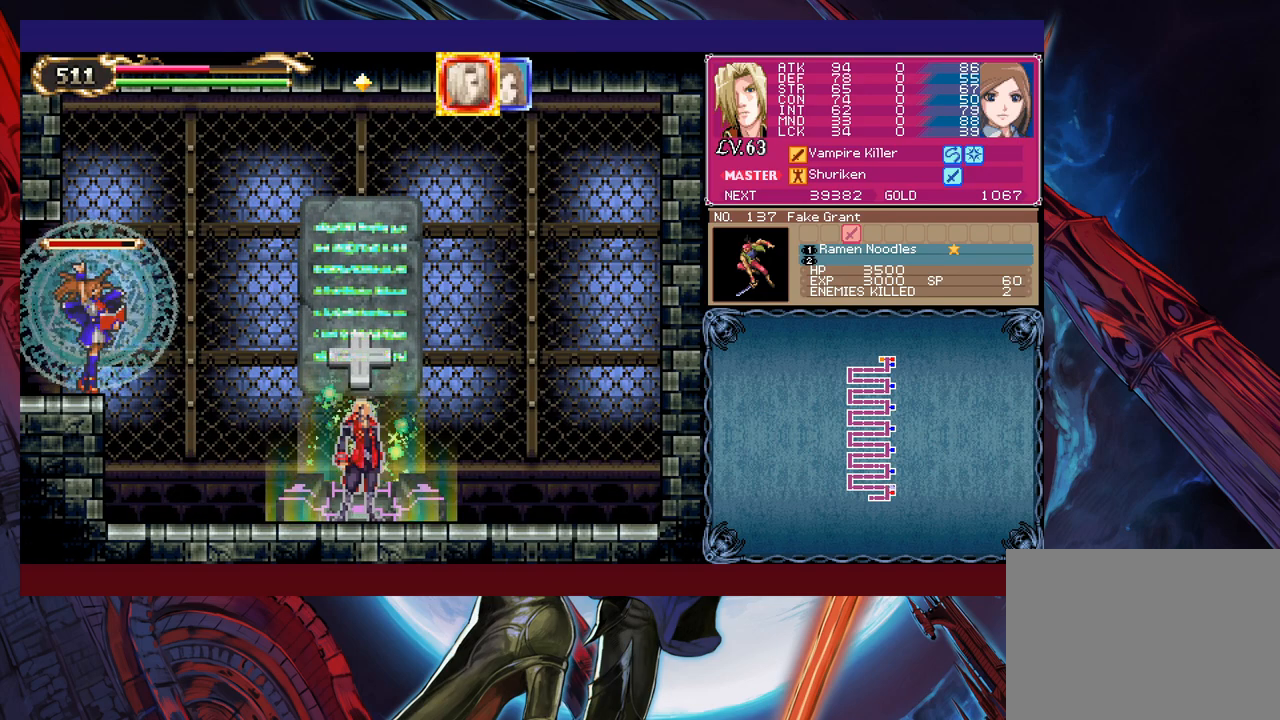
{"buttons": [], "left_stick": "center", "events": [[333, "left_stick", "up"], [433, "left_stick", "center"]]}
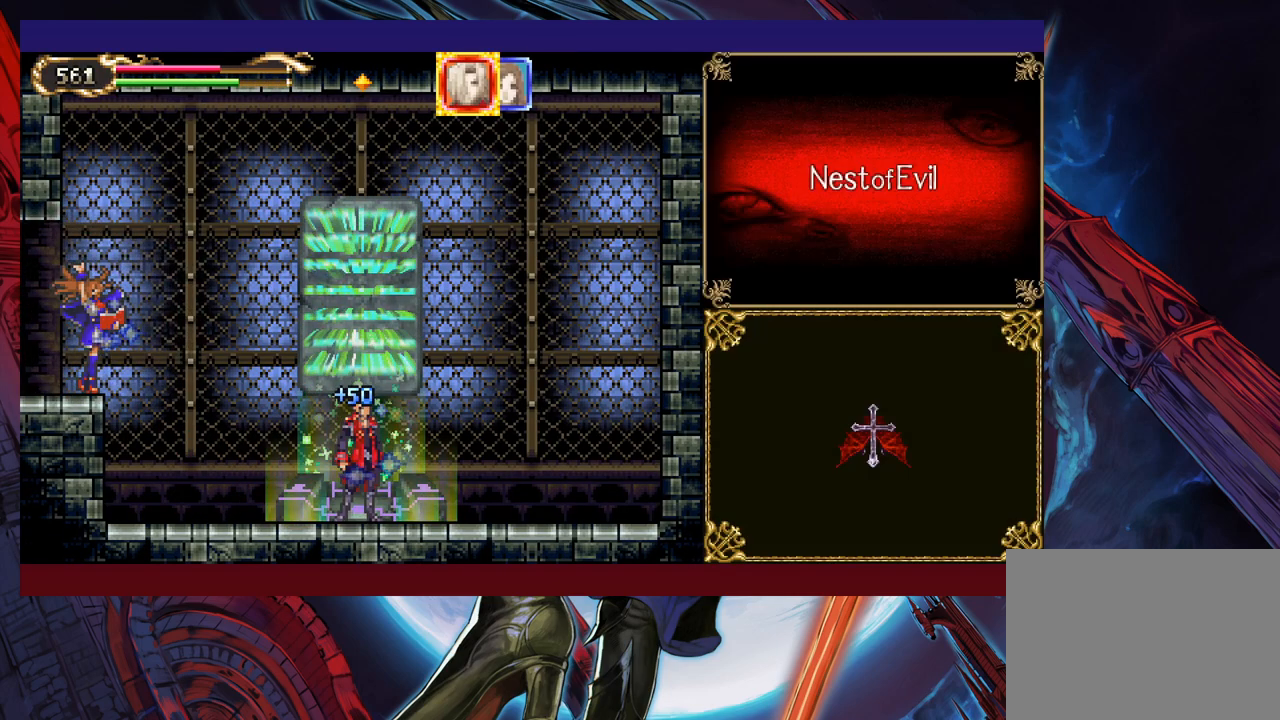
{"buttons": ["A"], "left_stick": "center", "events": [[433, "left_stick", "left"], [483, "A", "down"], [500, "left_stick", "center"]]}
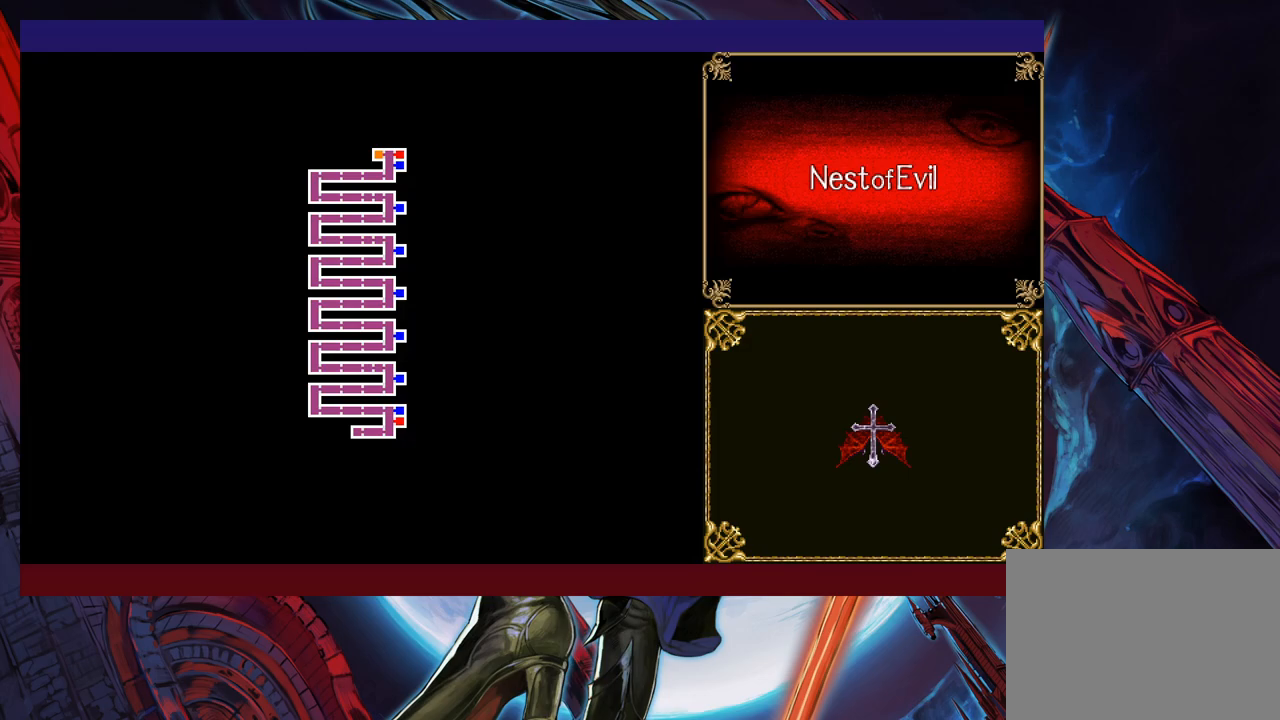
{"buttons": [], "left_stick": "center", "events": [[50, "A", "up"]]}
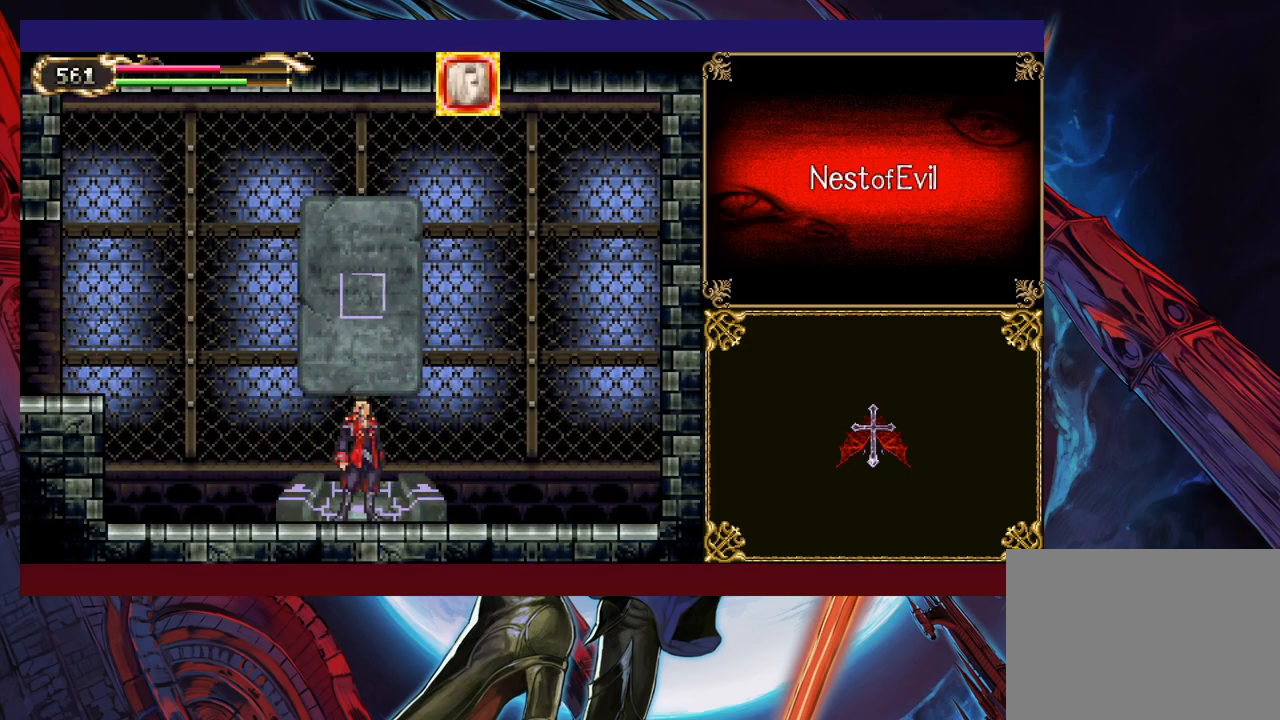
{"buttons": [], "left_stick": "center", "events": []}
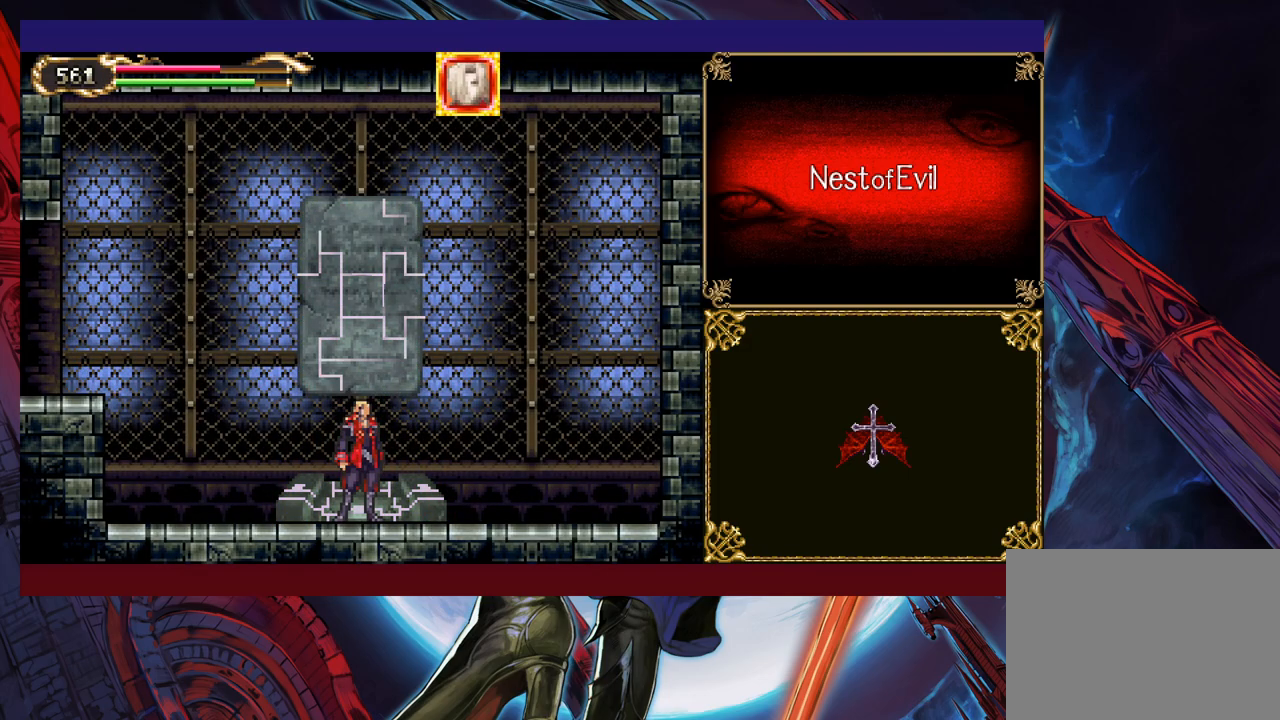
{"buttons": [], "left_stick": "center", "events": []}
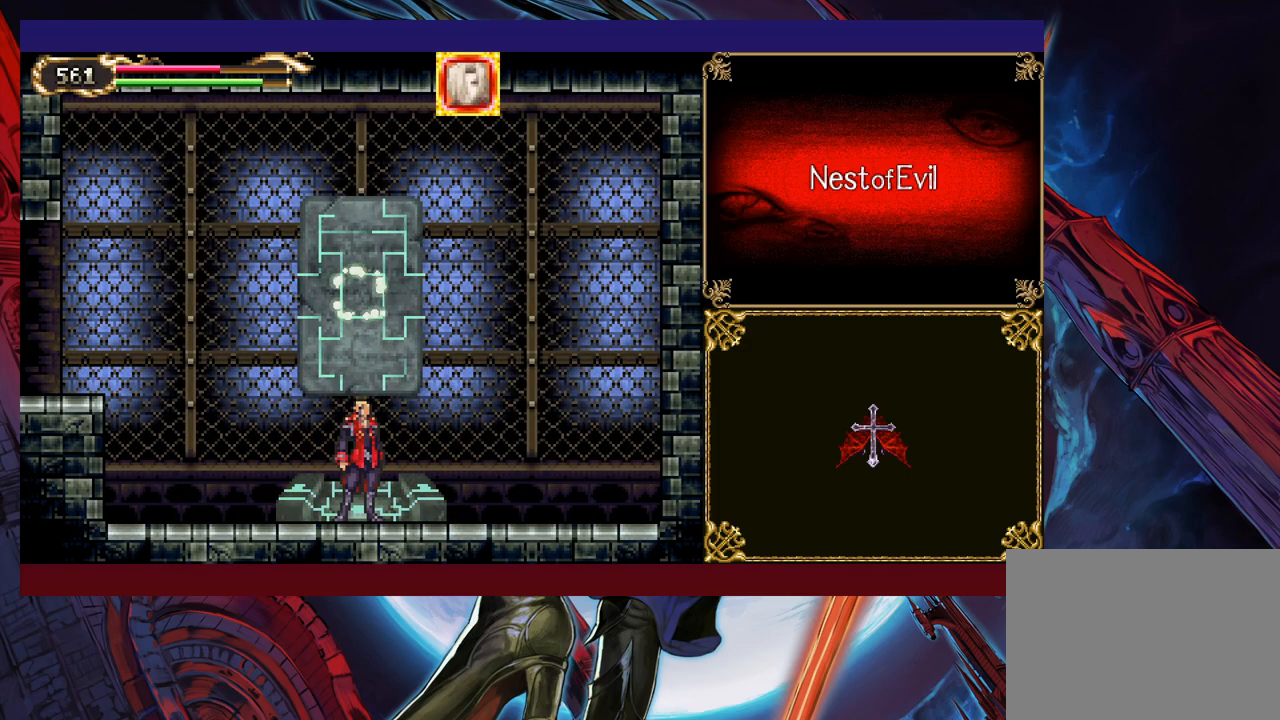
{"buttons": [], "left_stick": "center", "events": []}
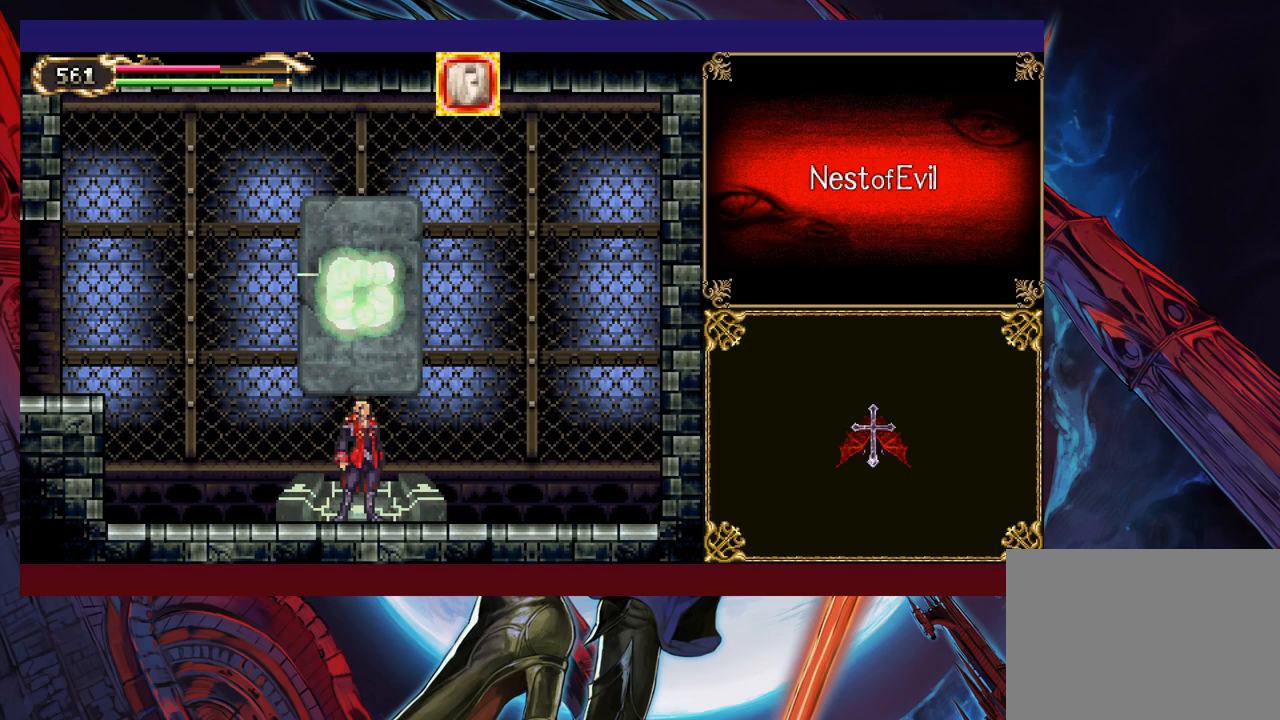
{"buttons": [], "left_stick": "center", "events": []}
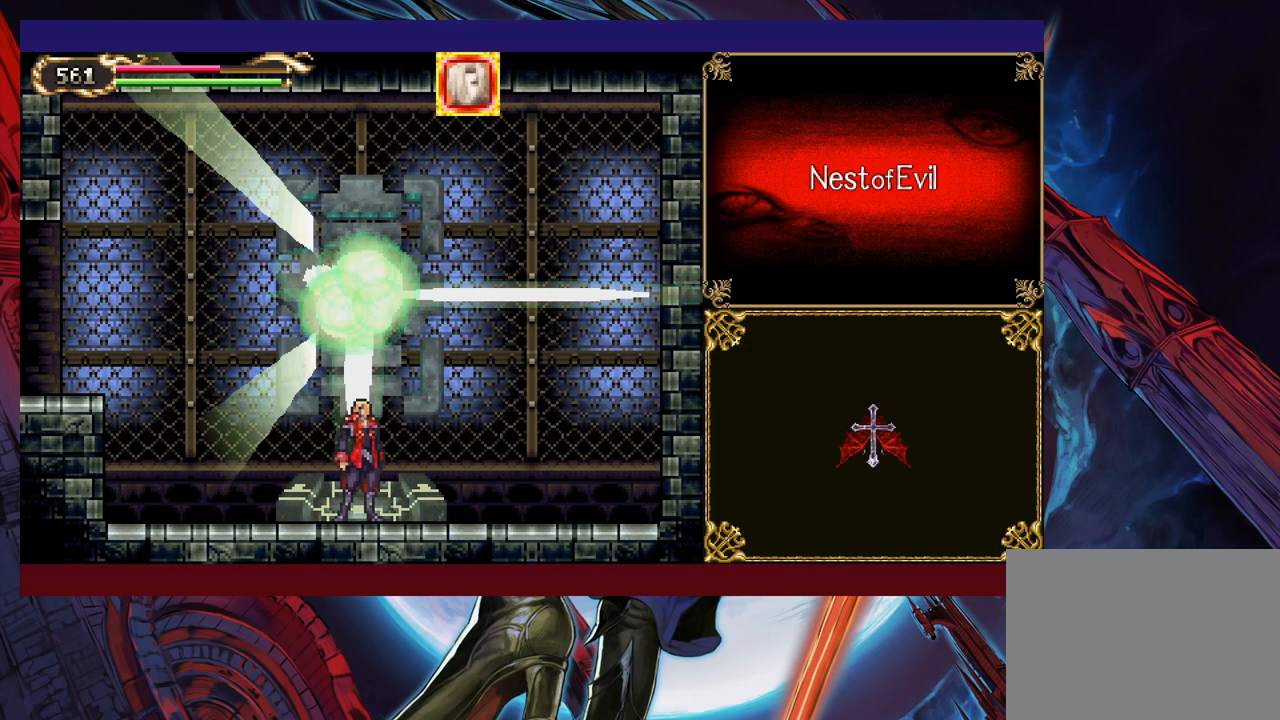
{"buttons": [], "left_stick": "left", "events": [[350, "left_stick", "left"]]}
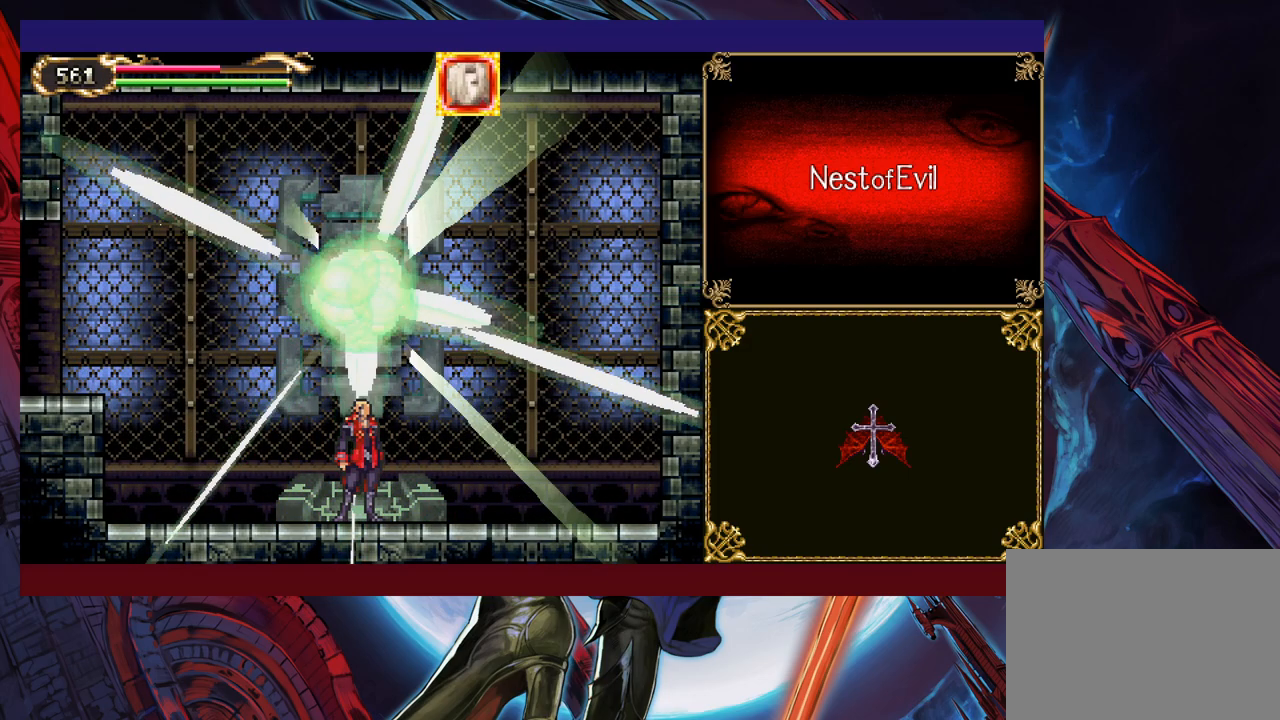
{"buttons": [], "left_stick": "left", "events": [[50, "left_stick", "center"], [183, "left_stick", "left"]]}
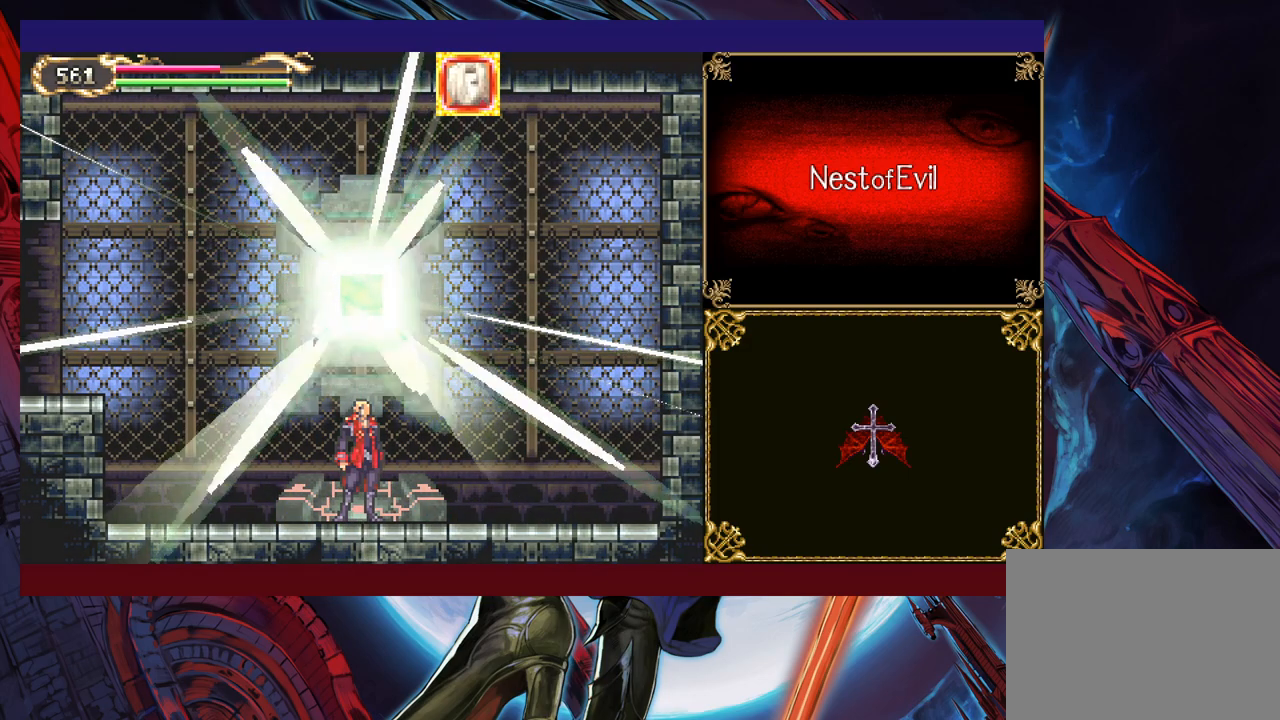
{"buttons": [], "left_stick": "center", "events": [[450, "left_stick", "center"]]}
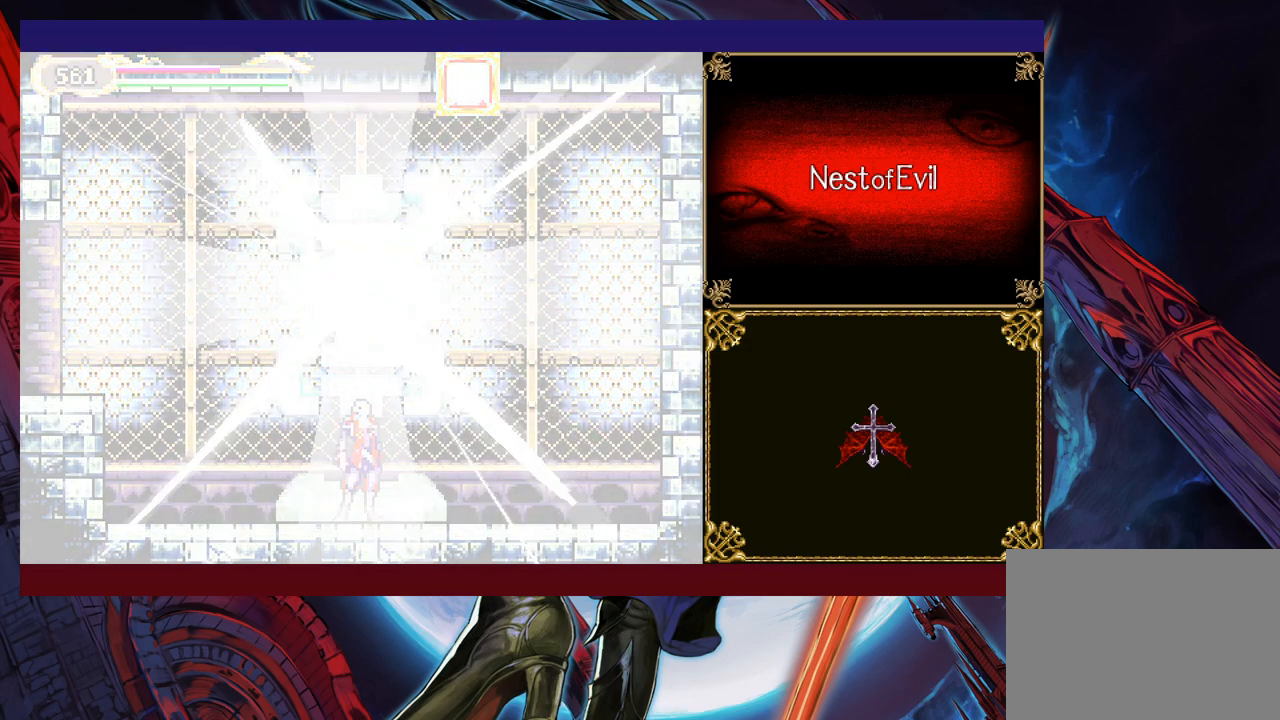
{"buttons": [], "left_stick": "left", "events": [[50, "left_stick", "left"], [200, "left_stick", "center"], [300, "left_stick", "right"], [350, "Y", "down"], [400, "B", "down"], [400, "Y", "up"], [433, "left_stick", "left"], [483, "B", "up"]]}
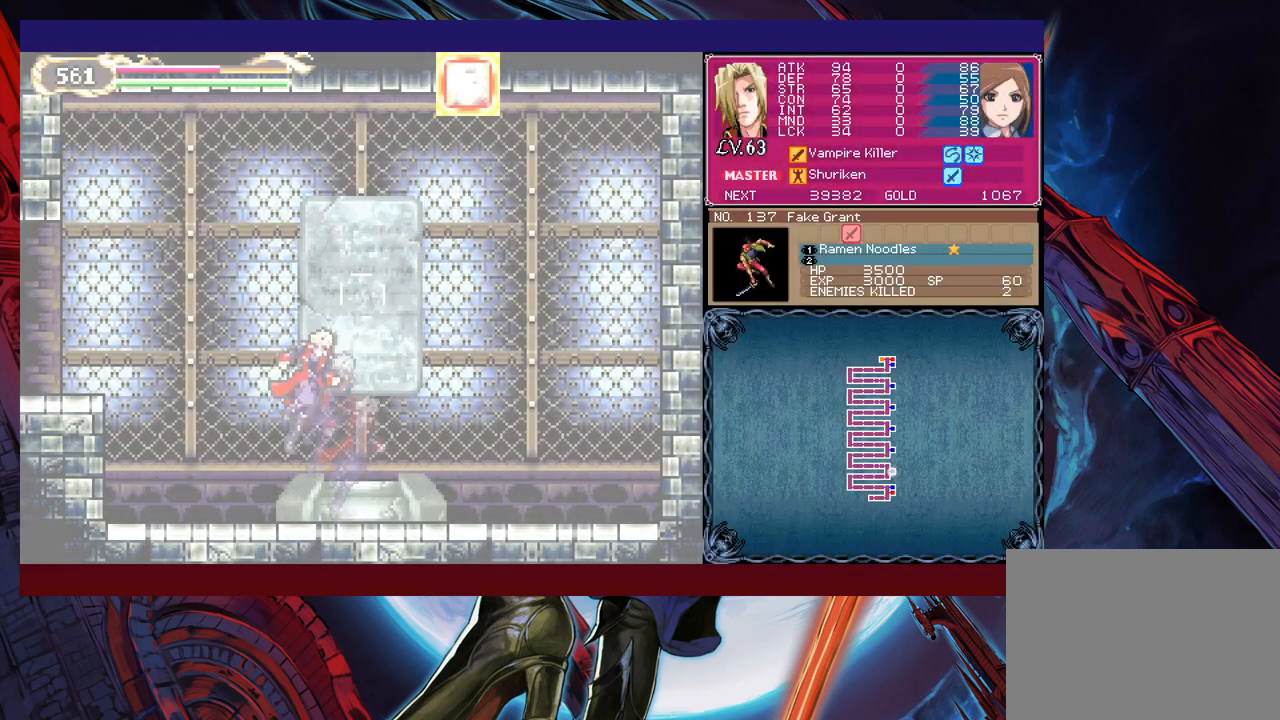
{"buttons": [], "left_stick": "left", "events": [[50, "B", "down"], [100, "B", "up"]]}
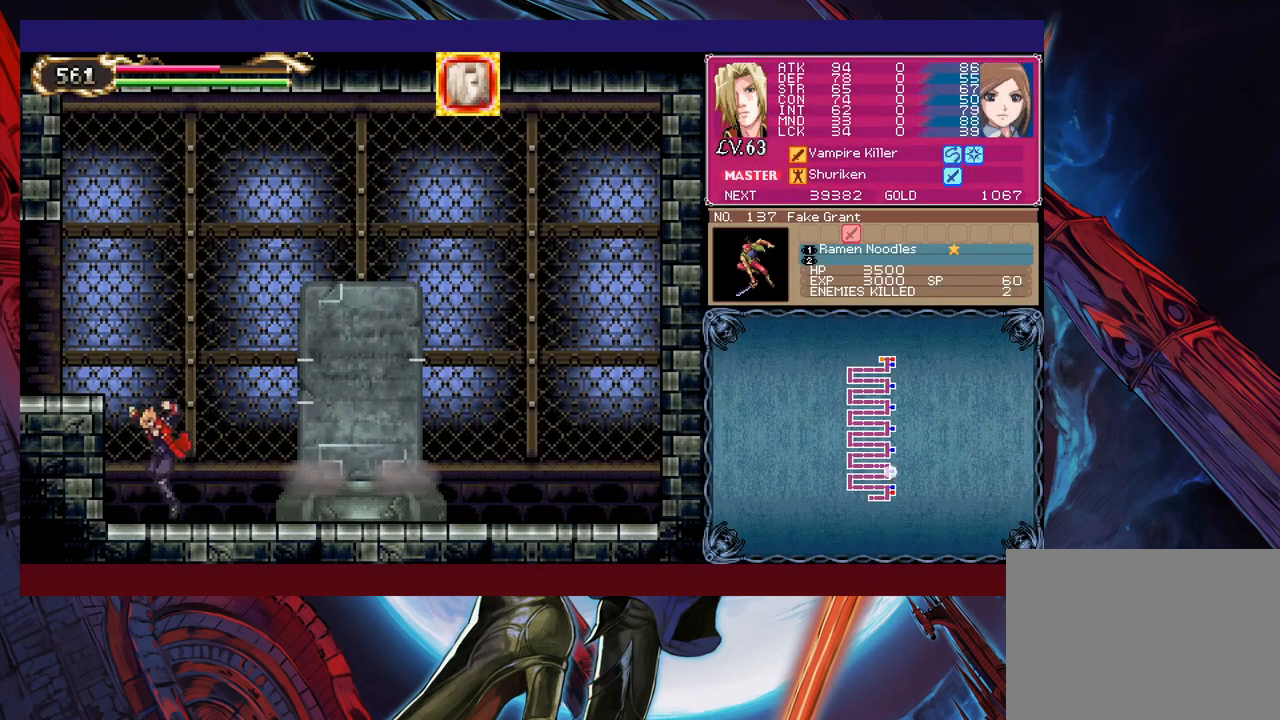
{"buttons": [], "left_stick": "left", "events": [[50, "B", "down"], [300, "B", "up"]]}
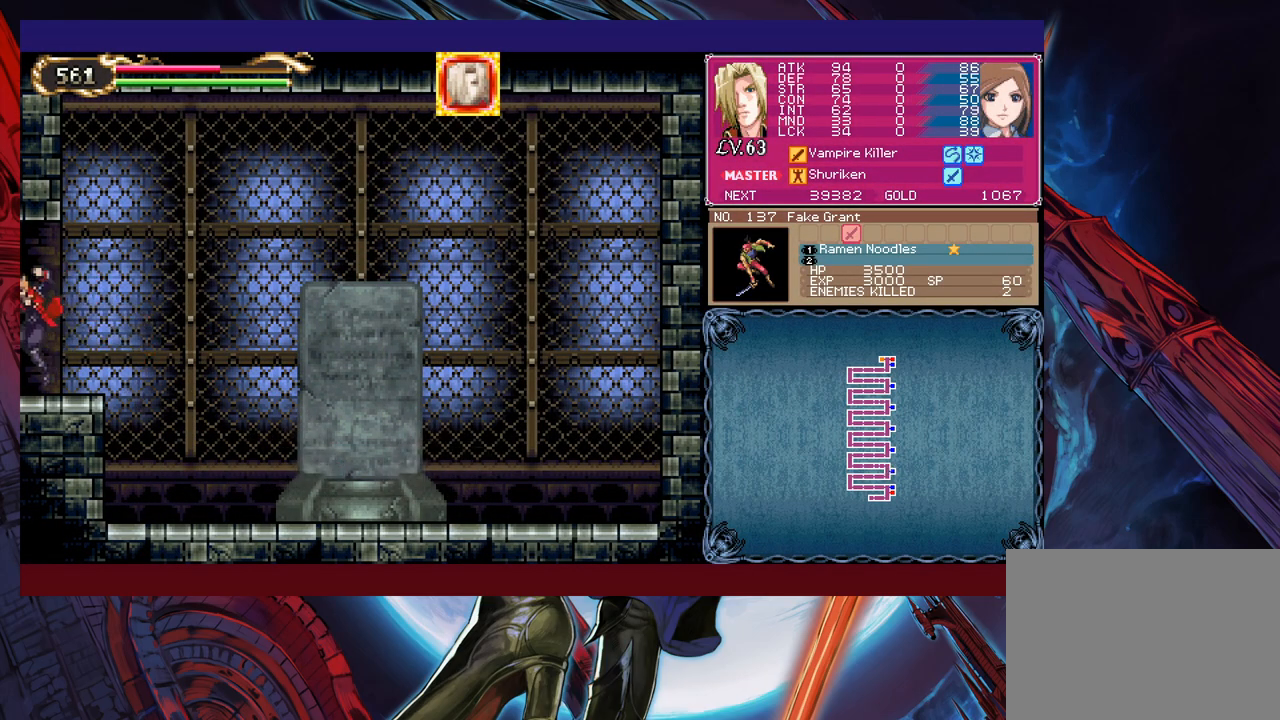
{"buttons": [], "left_stick": "left", "events": [[300, "left_stick", "right"], [333, "B", "down"], [333, "Y", "down"], [350, "Y", "up"], [400, "B", "up"], [400, "left_stick", "left"]]}
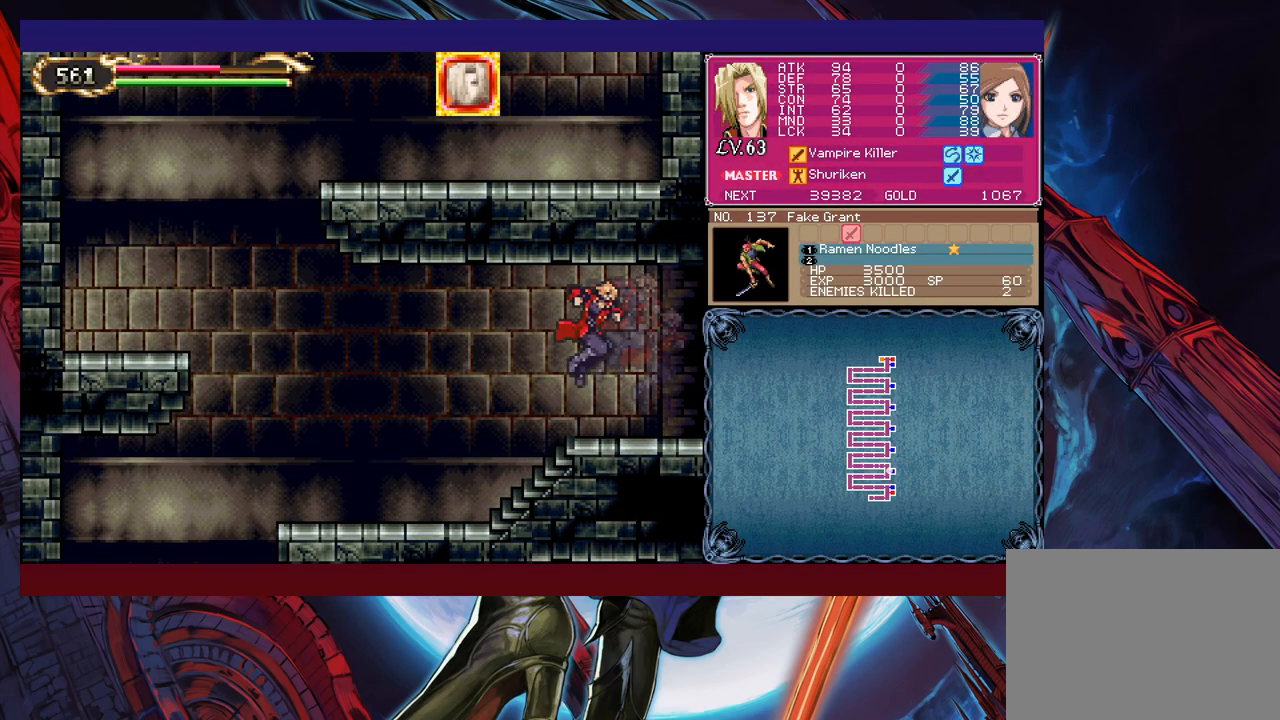
{"buttons": [], "left_stick": "down-left", "events": [[283, "left_stick", "right"], [300, "Y", "down"], [333, "B", "down"], [333, "Y", "up"], [383, "left_stick", "left"], [400, "B", "up"], [450, "left_stick", "down-left"]]}
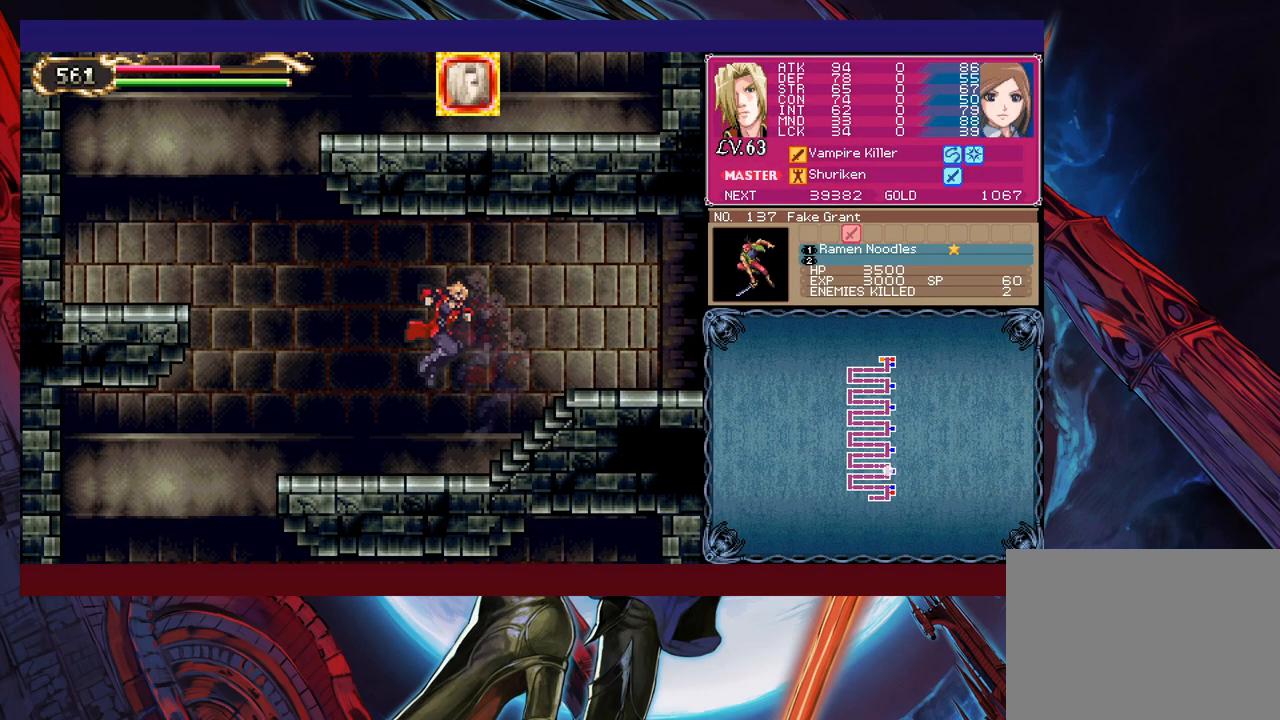
{"buttons": [], "left_stick": "left", "events": [[50, "B", "down"], [150, "B", "up"], [200, "B", "down"], [283, "B", "up"], [350, "B", "down"], [450, "B", "up"], [450, "left_stick", "left"]]}
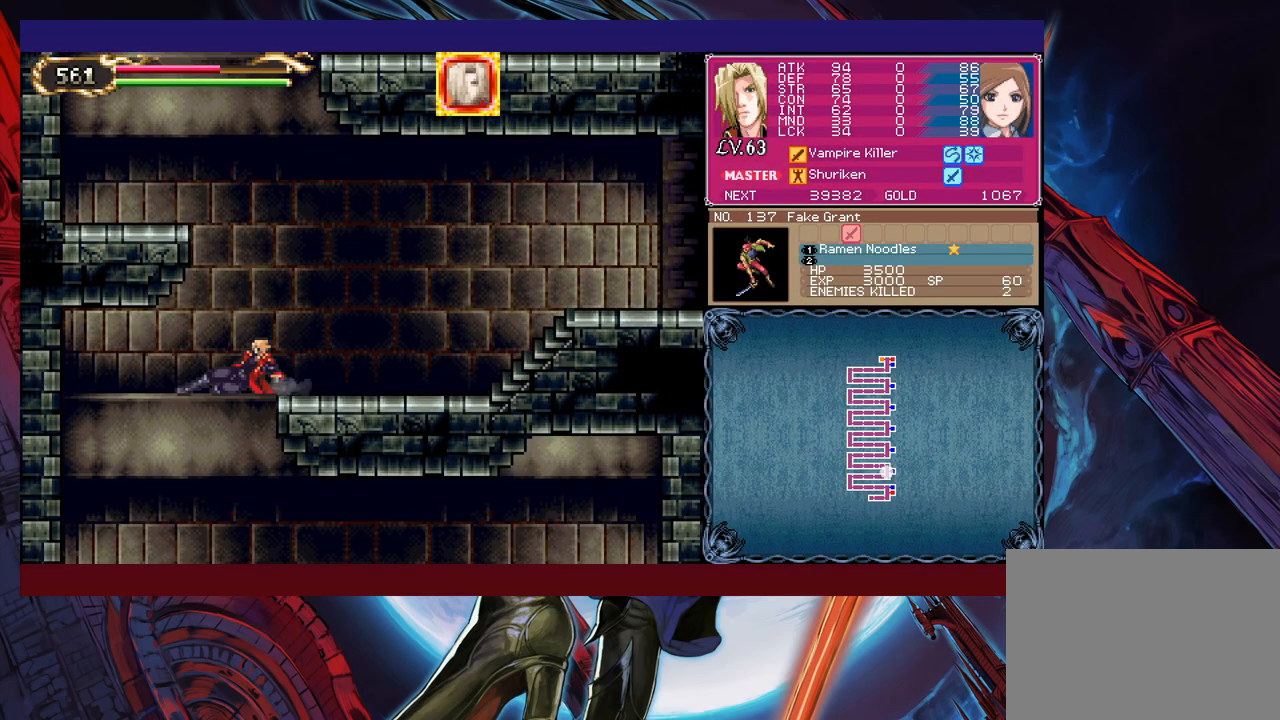
{"buttons": ["Y"], "left_stick": "left", "events": [[100, "left_stick", "right"], [500, "Y", "down"], [500, "left_stick", "left"]]}
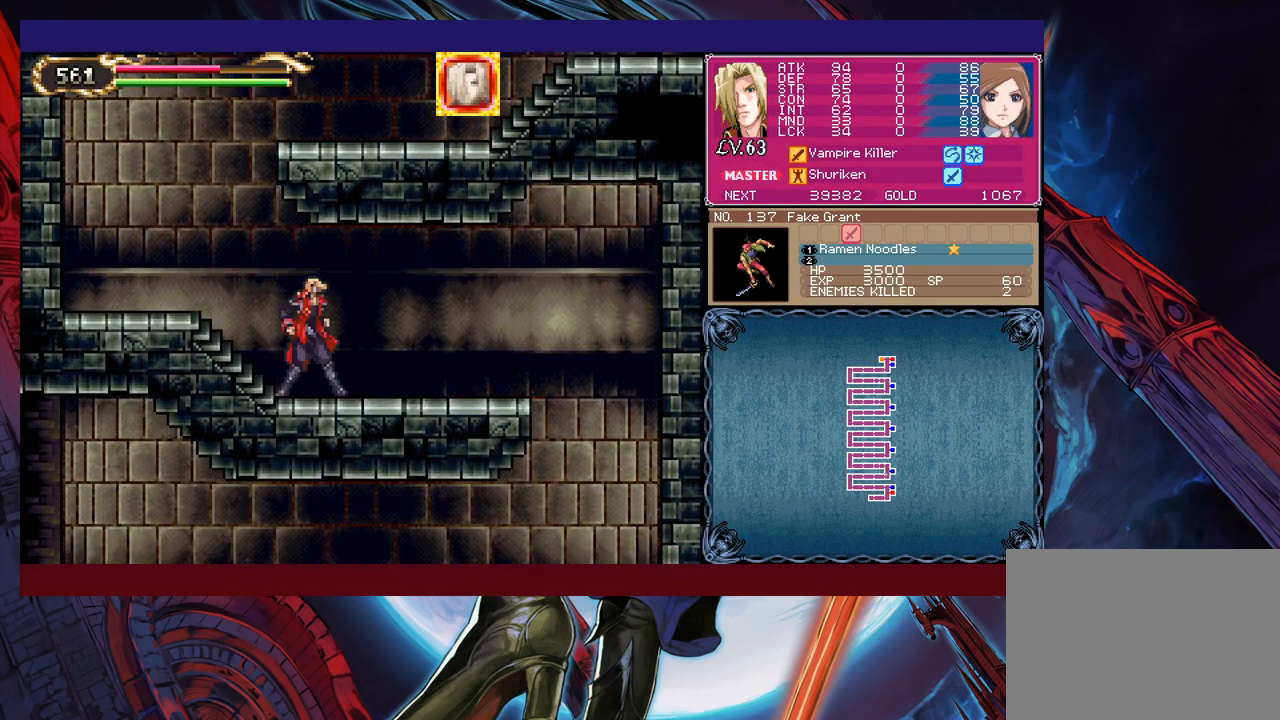
{"buttons": ["B"], "left_stick": "down-right", "events": [[50, "B", "down"], [50, "Y", "up"], [100, "B", "up"], [100, "left_stick", "right"], [433, "left_stick", "down-right"], [483, "B", "down"]]}
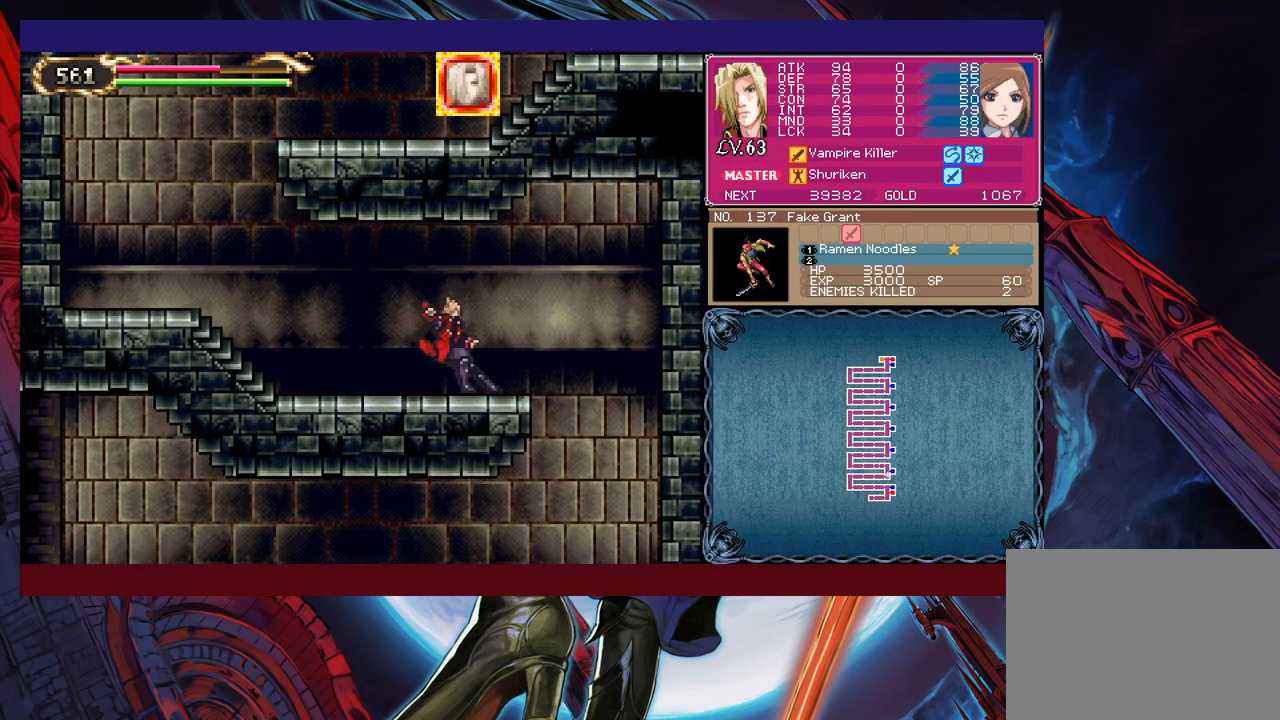
{"buttons": [], "left_stick": "left", "events": [[83, "B", "up"], [83, "left_stick", "right"], [400, "left_stick", "left"]]}
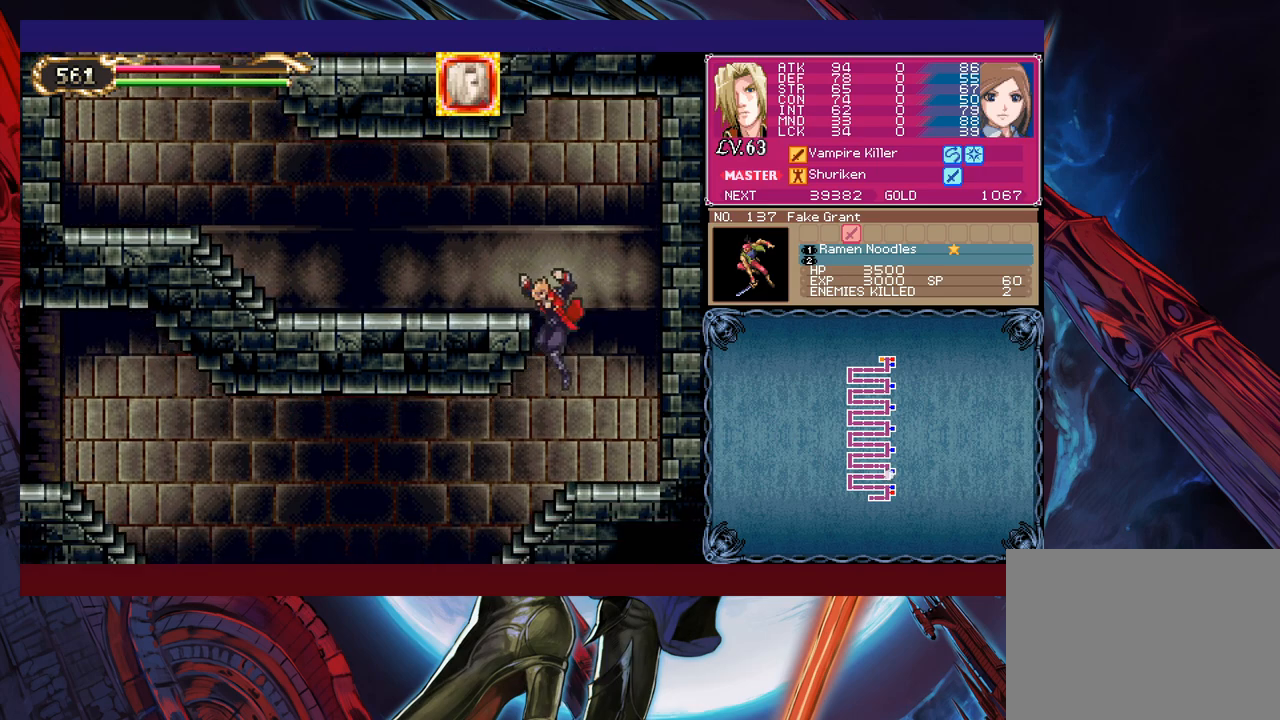
{"buttons": [], "left_stick": "left", "events": [[283, "Y", "down"], [283, "left_stick", "right"], [300, "B", "down"], [300, "Y", "up"], [350, "B", "up"], [350, "left_stick", "left"]]}